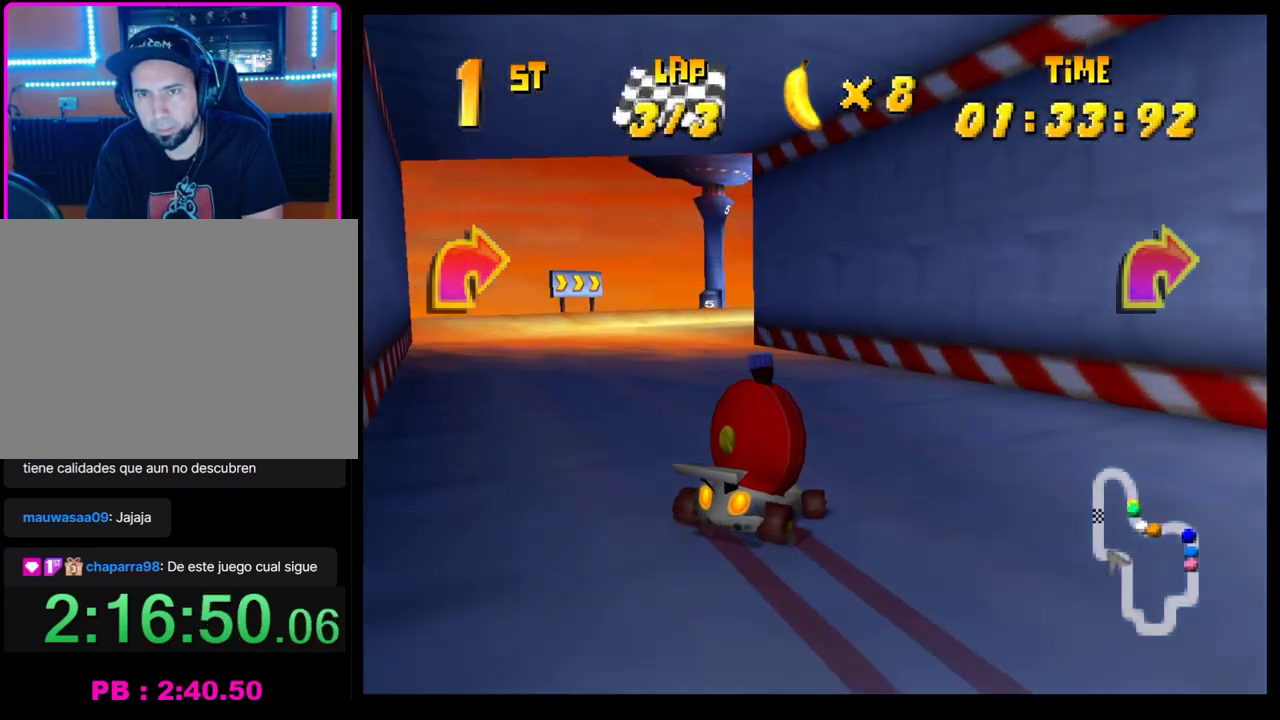
Gameplay with a controller (PlayStation layout); each line is a JSON object with the inputs held at the frame after it. "events" lists button and stick changes between this image and that frame as [ms after this image, input, new state], when the widget could be followed in between. Not read: R3 right_stick.
{"buttons": ["CROSS"], "left_stick": "right", "events": [[200, "CROSS", "up"], [217, "R1", "up"], [300, "CROSS", "down"], [383, "CROSS", "up"], [450, "CROSS", "down"]]}
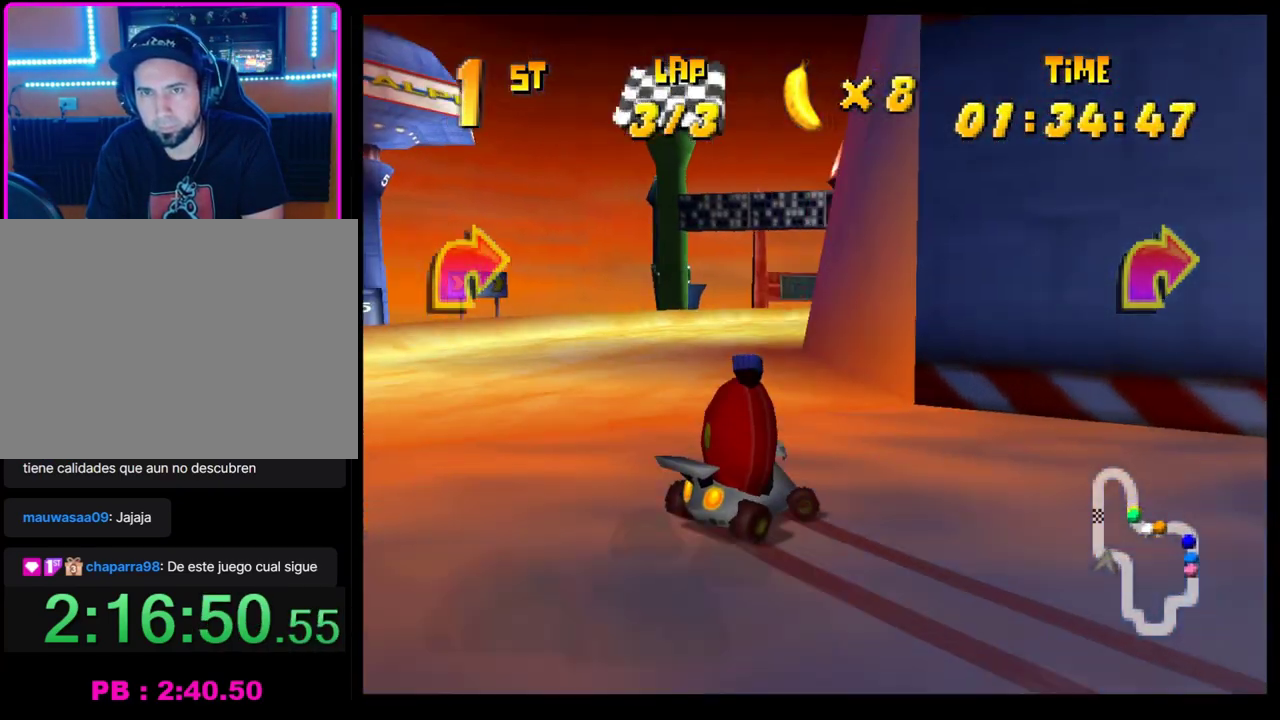
{"buttons": [], "left_stick": "center", "events": [[17, "CROSS", "up"], [33, "left_stick", "center"], [100, "CROSS", "down"], [167, "CROSS", "up"], [250, "CROSS", "down"], [317, "CROSS", "up"], [367, "left_stick", "right"], [400, "CROSS", "down"], [433, "left_stick", "center"], [467, "CROSS", "up"]]}
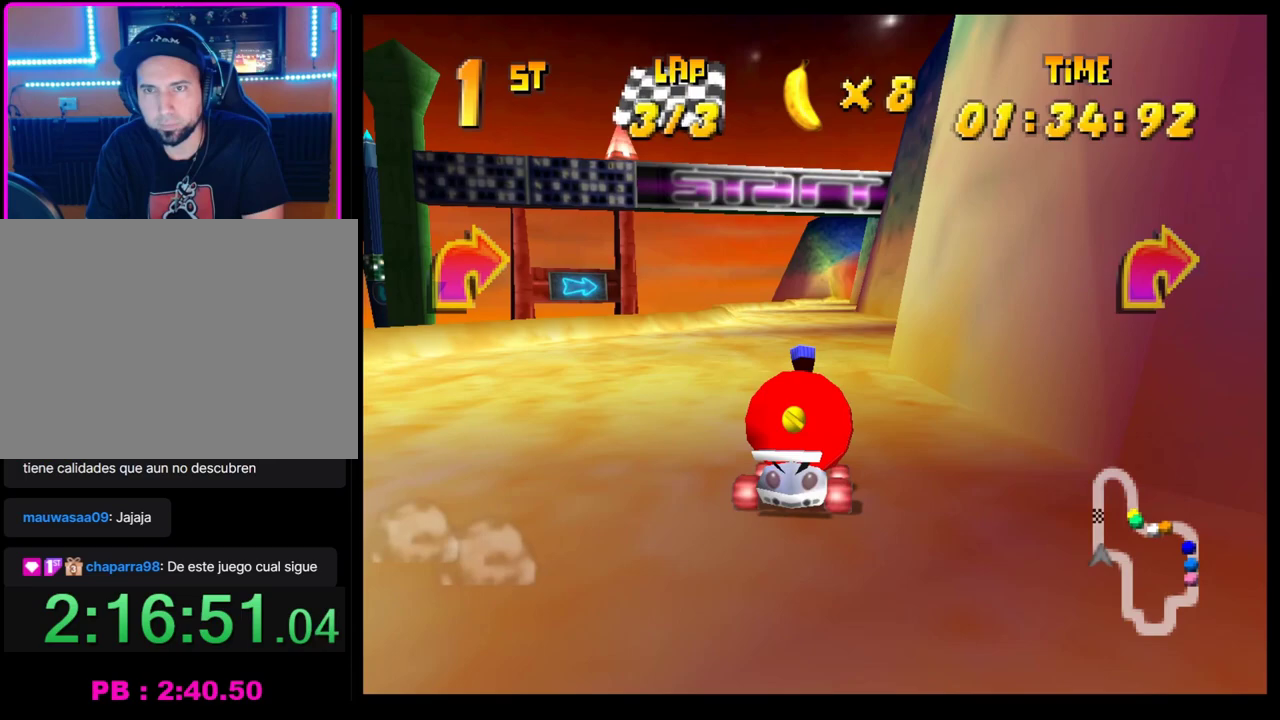
{"buttons": ["CROSS"], "left_stick": "center", "events": [[50, "CROSS", "down"], [133, "CROSS", "up"], [200, "CROSS", "down"], [233, "left_stick", "left"], [267, "CROSS", "up"], [333, "CROSS", "down"], [333, "left_stick", "center"], [400, "CROSS", "up"], [483, "CROSS", "down"]]}
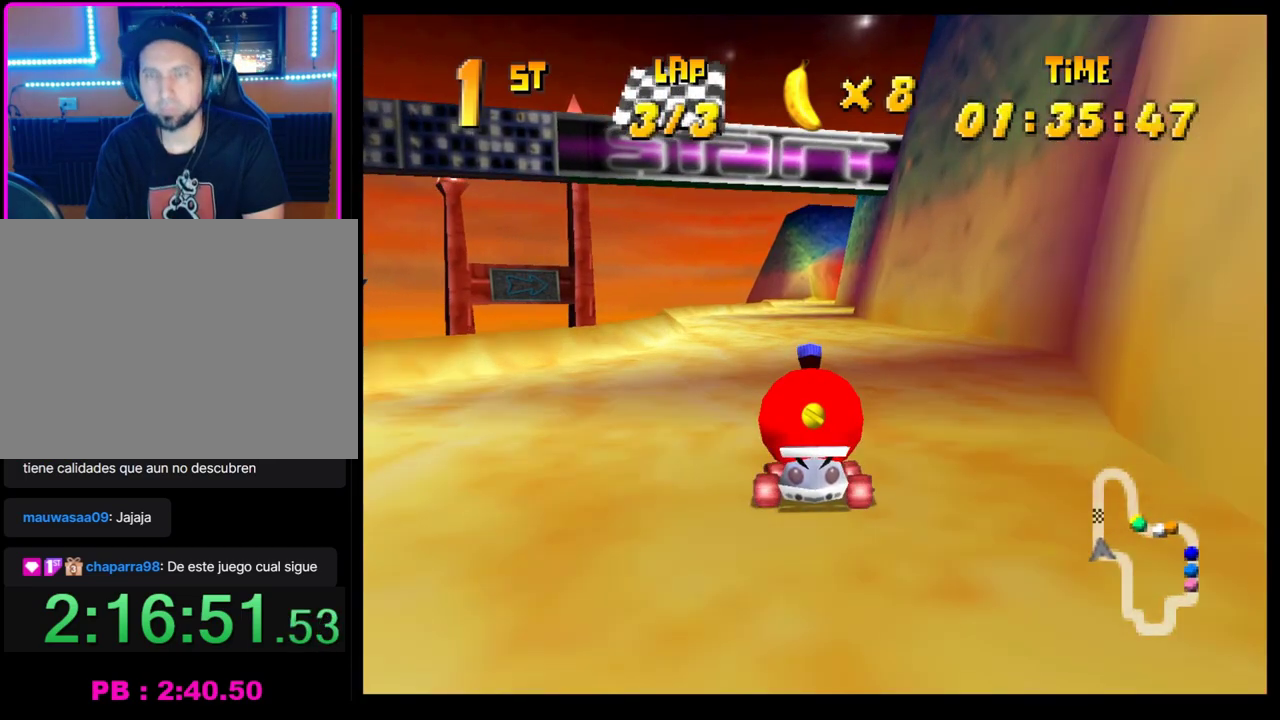
{"buttons": ["CROSS"], "left_stick": "center", "events": [[67, "CROSS", "up"], [133, "CROSS", "down"], [200, "CROSS", "up"], [267, "CROSS", "down"], [367, "CROSS", "up"], [417, "CROSS", "down"]]}
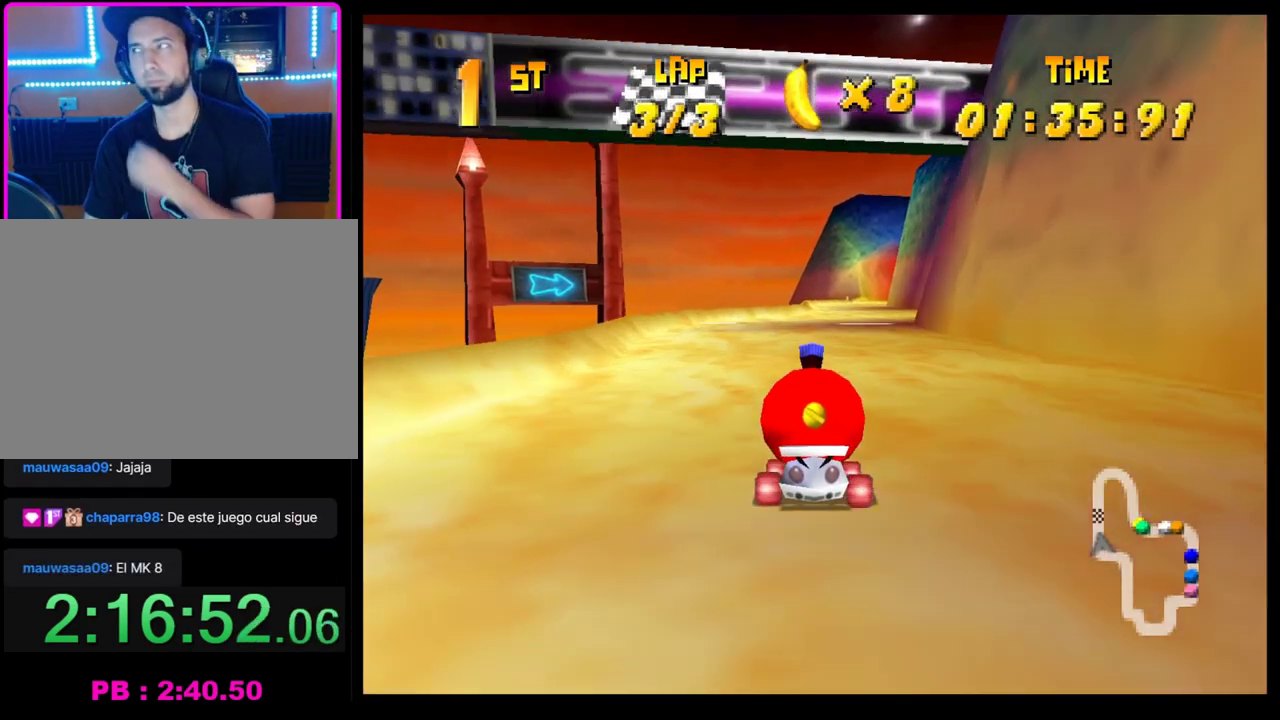
{"buttons": [], "left_stick": "center", "events": [[33, "CROSS", "up"], [100, "CROSS", "down"], [217, "CROSS", "up"], [300, "CROSS", "down"], [450, "CROSS", "up"]]}
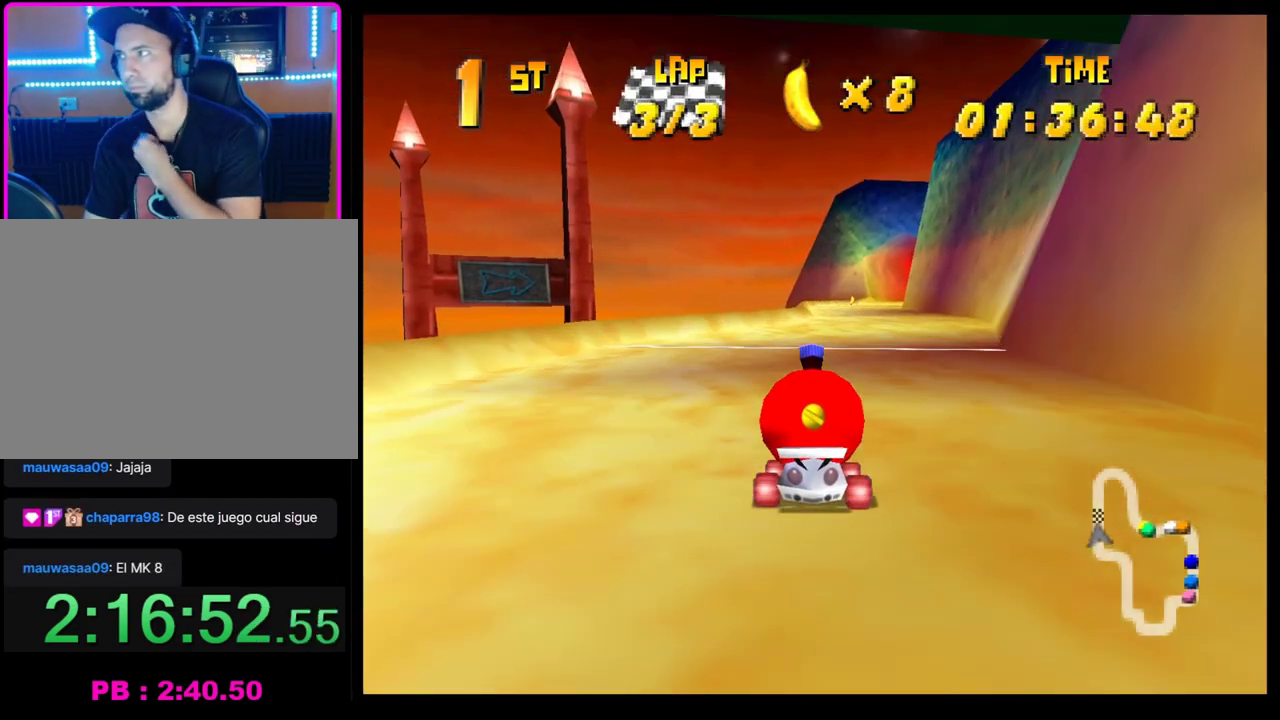
{"buttons": ["CROSS"], "left_stick": "center", "events": [[17, "CROSS", "down"], [150, "CROSS", "up"], [250, "CROSS", "down"], [317, "CROSS", "up"], [400, "CROSS", "down"]]}
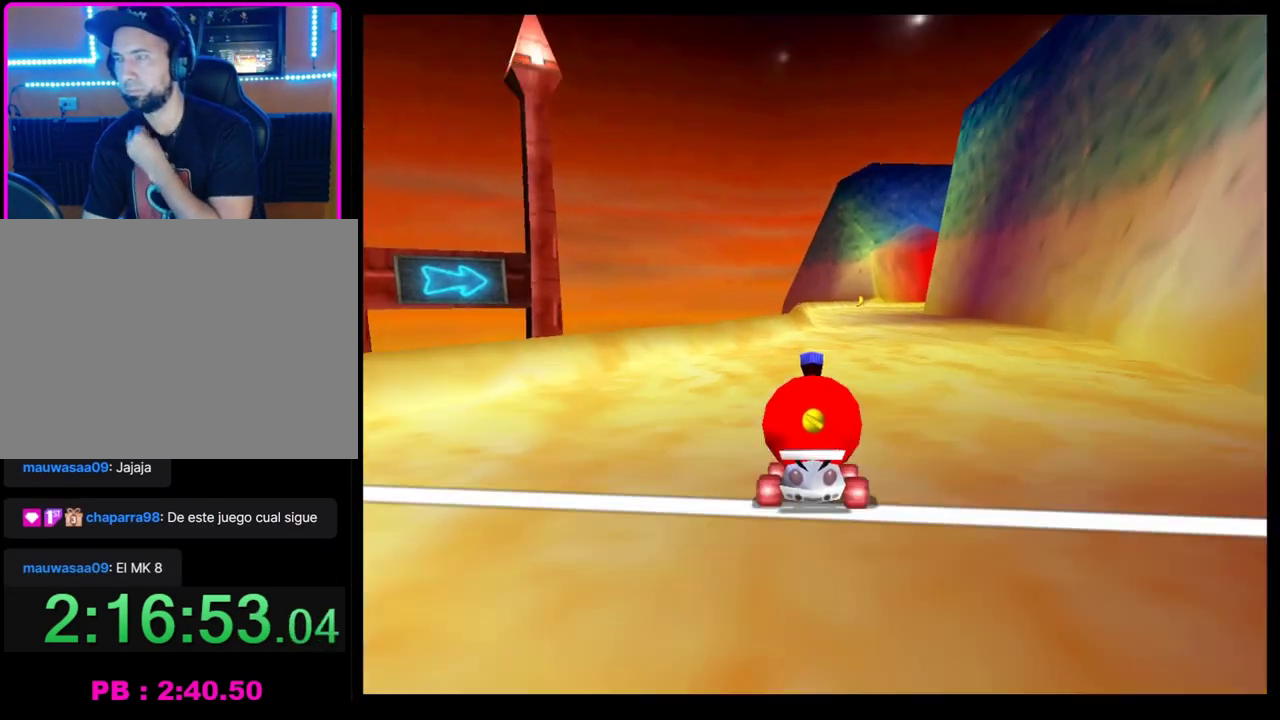
{"buttons": ["CROSS"], "left_stick": "center", "events": [[17, "CROSS", "up"], [100, "CROSS", "down"], [200, "CROSS", "up"], [283, "CROSS", "down"], [400, "CROSS", "up"], [450, "CROSS", "down"]]}
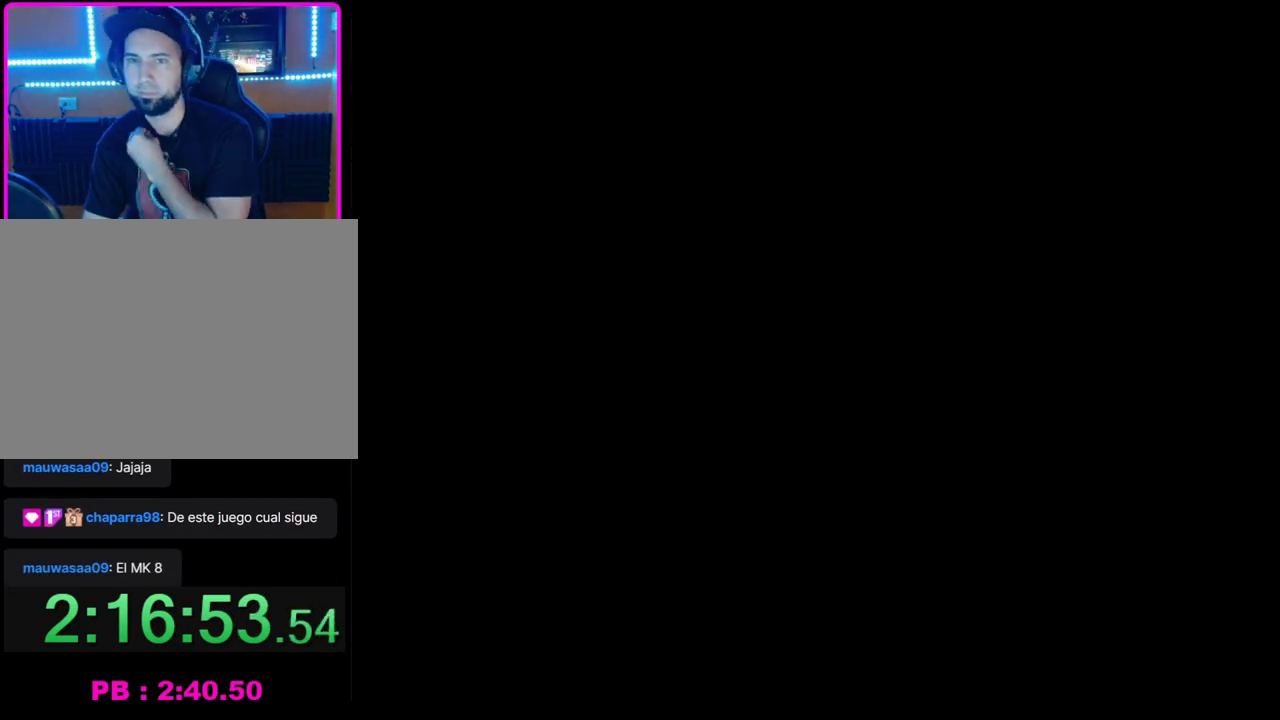
{"buttons": [], "left_stick": "center", "events": [[83, "CROSS", "up"], [150, "CROSS", "down"], [267, "CROSS", "up"], [350, "CROSS", "down"], [467, "CROSS", "up"]]}
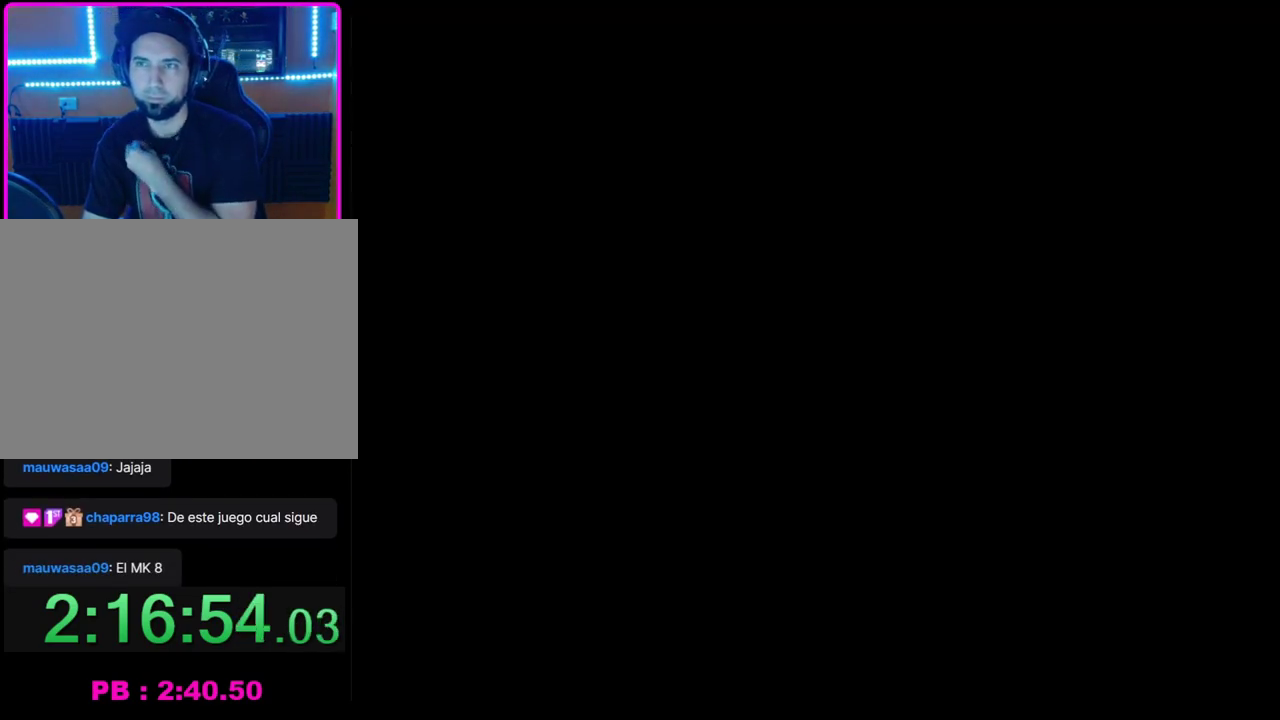
{"buttons": ["CROSS"], "left_stick": "center", "events": [[67, "CROSS", "down"], [200, "CROSS", "up"], [300, "CROSS", "down"], [400, "CROSS", "up"], [467, "CROSS", "down"]]}
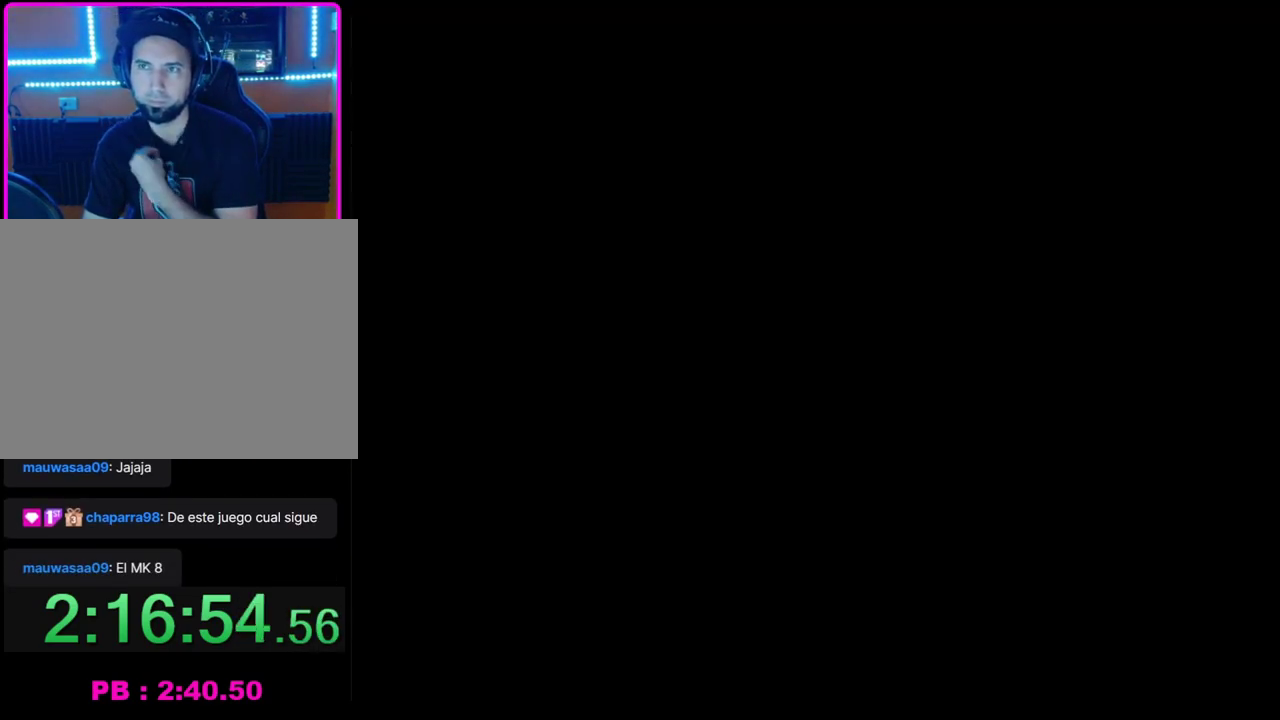
{"buttons": ["CROSS"], "left_stick": "center", "events": [[83, "CROSS", "up"], [150, "CROSS", "down"], [267, "CROSS", "up"], [317, "CROSS", "down"], [400, "CROSS", "up"], [483, "CROSS", "down"]]}
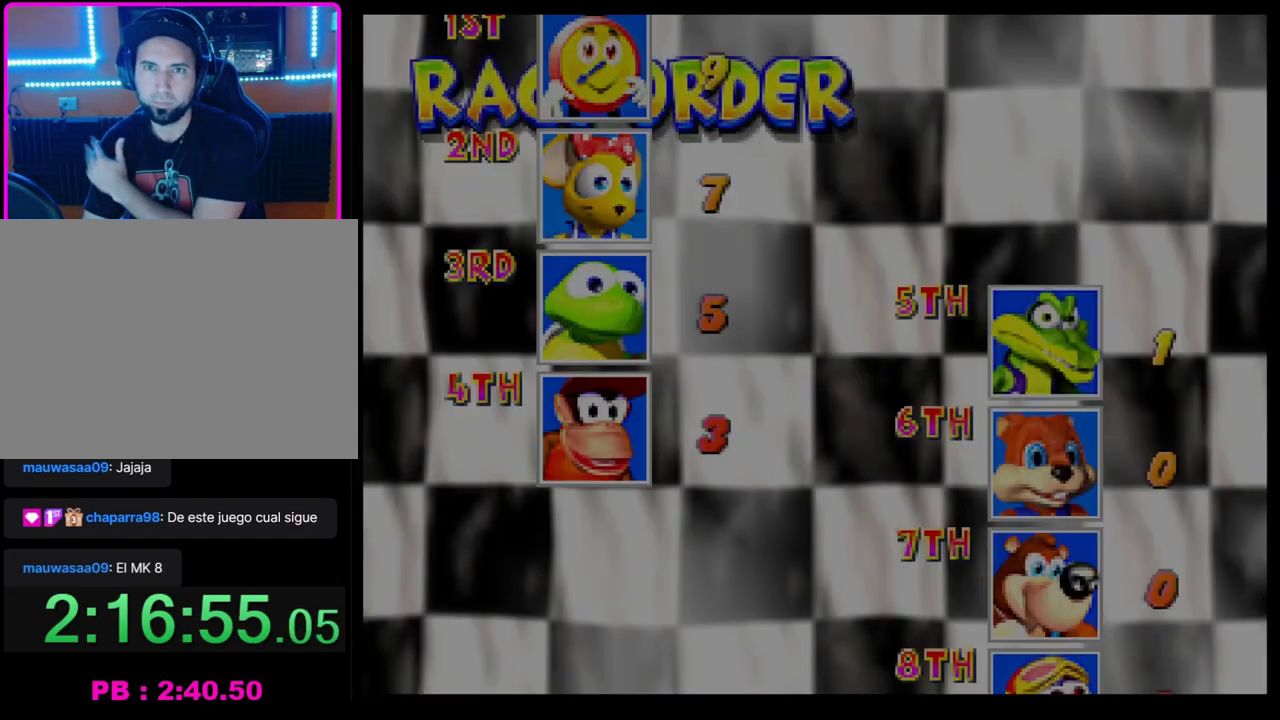
{"buttons": ["CROSS"], "left_stick": "center", "events": [[67, "CROSS", "up"], [133, "CROSS", "down"], [217, "CROSS", "up"], [283, "CROSS", "down"], [367, "CROSS", "up"], [450, "CROSS", "down"]]}
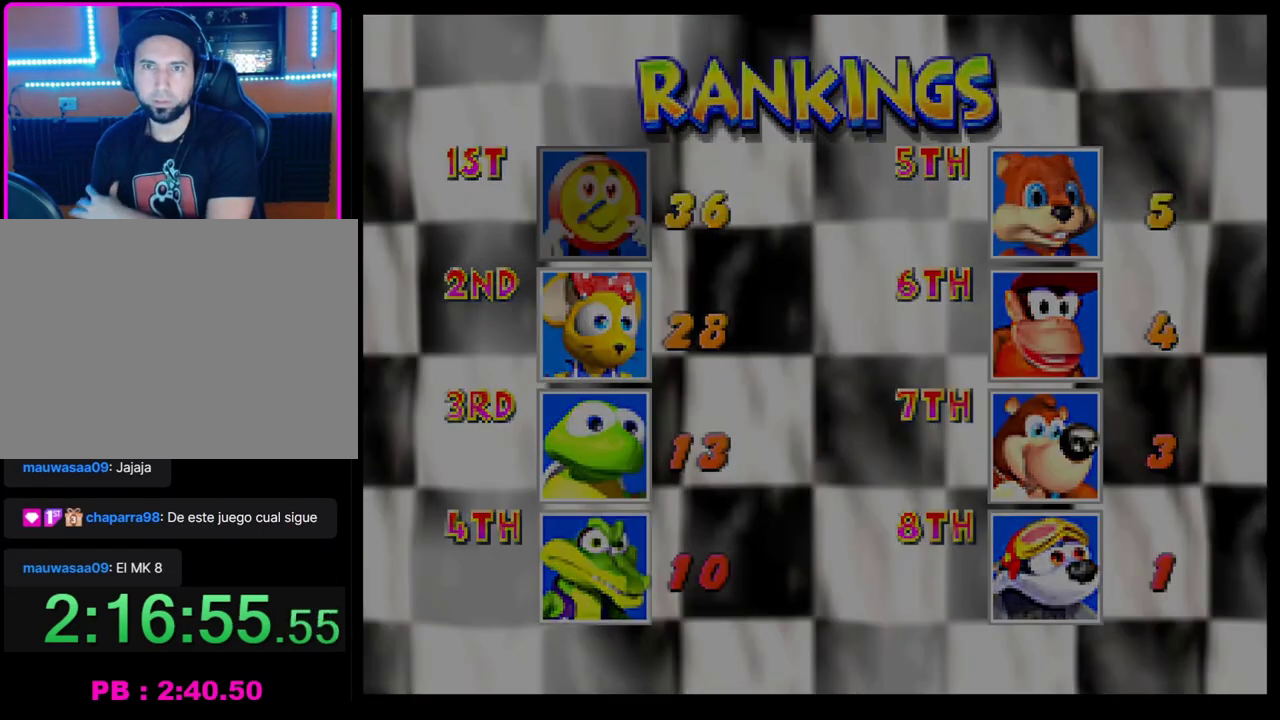
{"buttons": [], "left_stick": "center", "events": [[33, "CROSS", "up"], [100, "CROSS", "down"], [183, "CROSS", "up"], [250, "CROSS", "down"], [333, "CROSS", "up"]]}
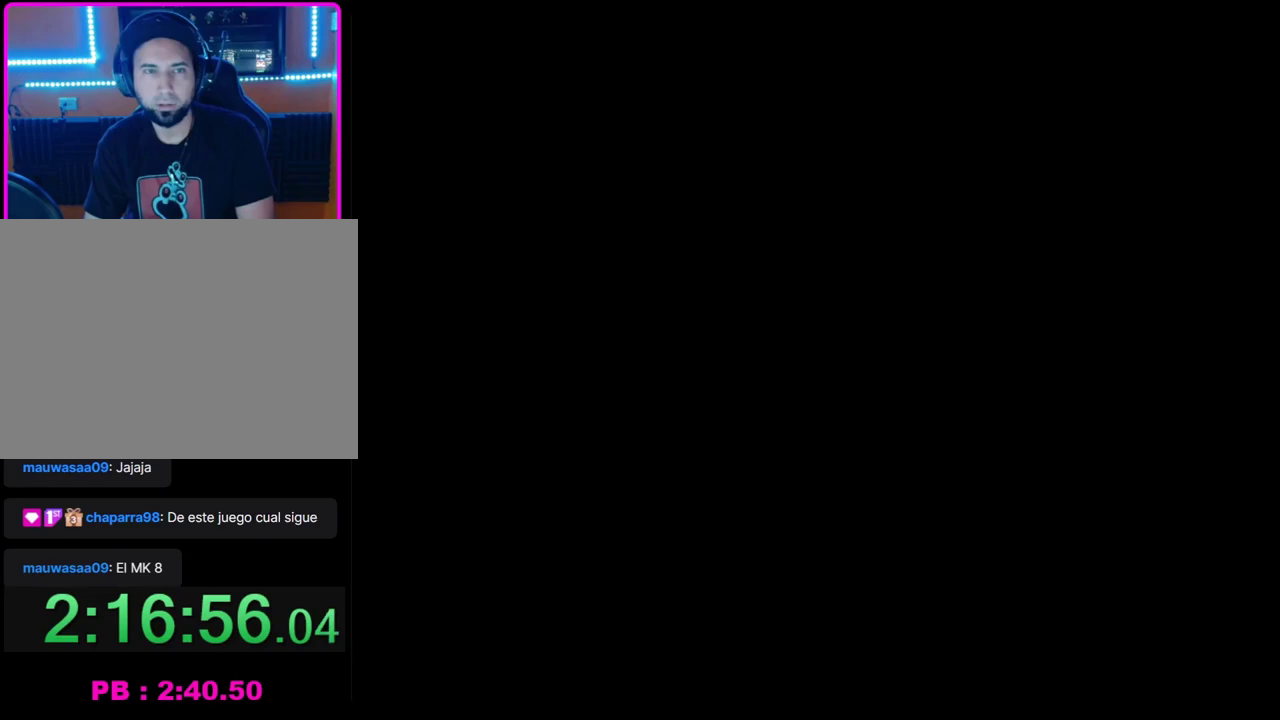
{"buttons": [], "left_stick": "center", "events": []}
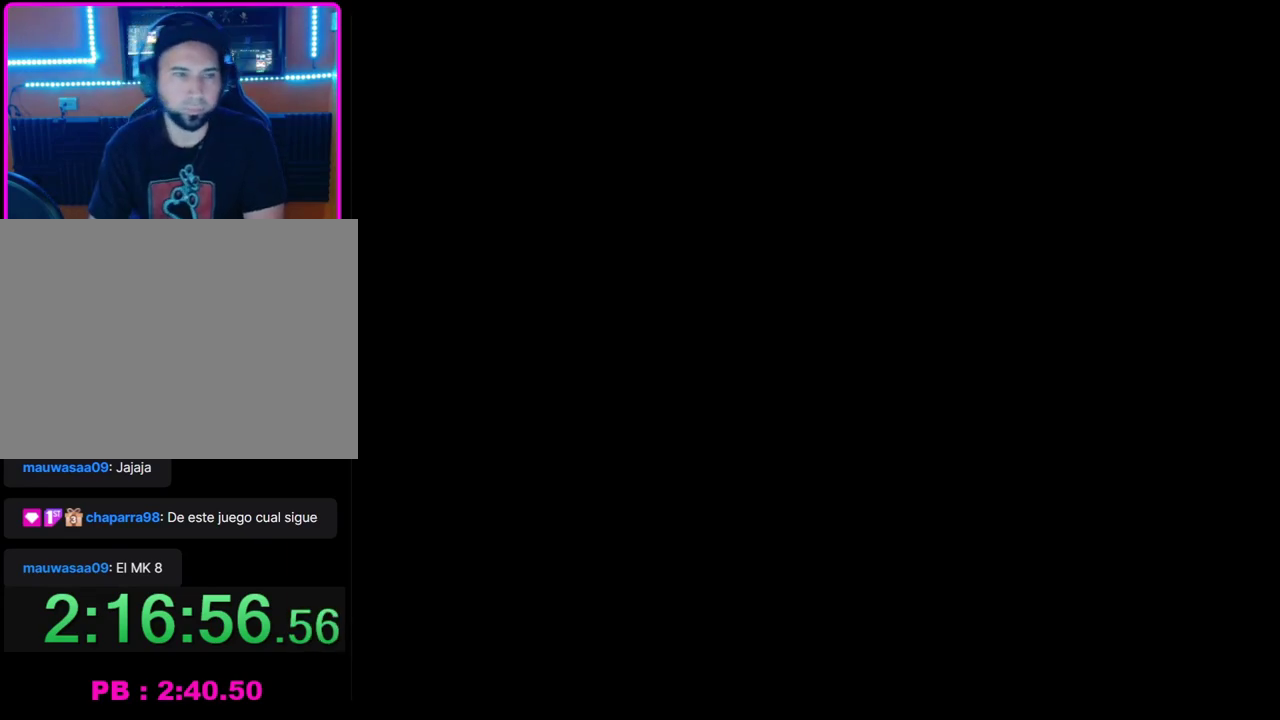
{"buttons": [], "left_stick": "center", "events": []}
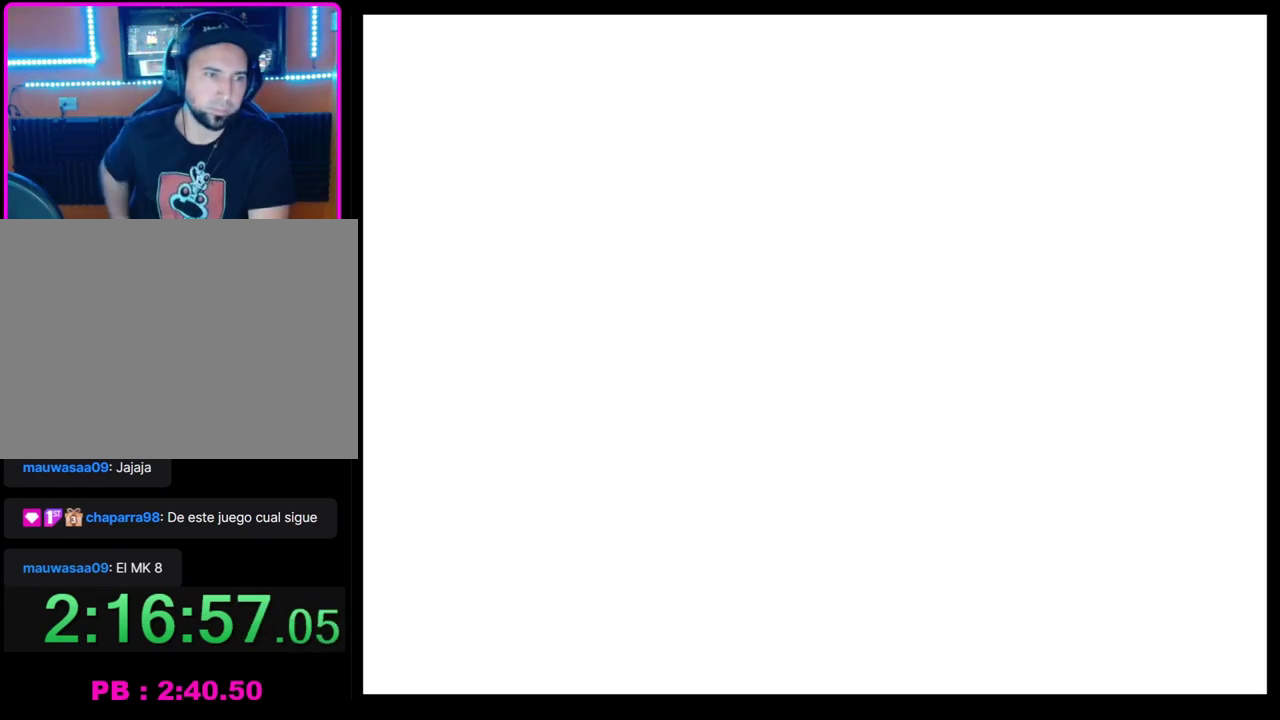
{"buttons": [], "left_stick": "center", "events": []}
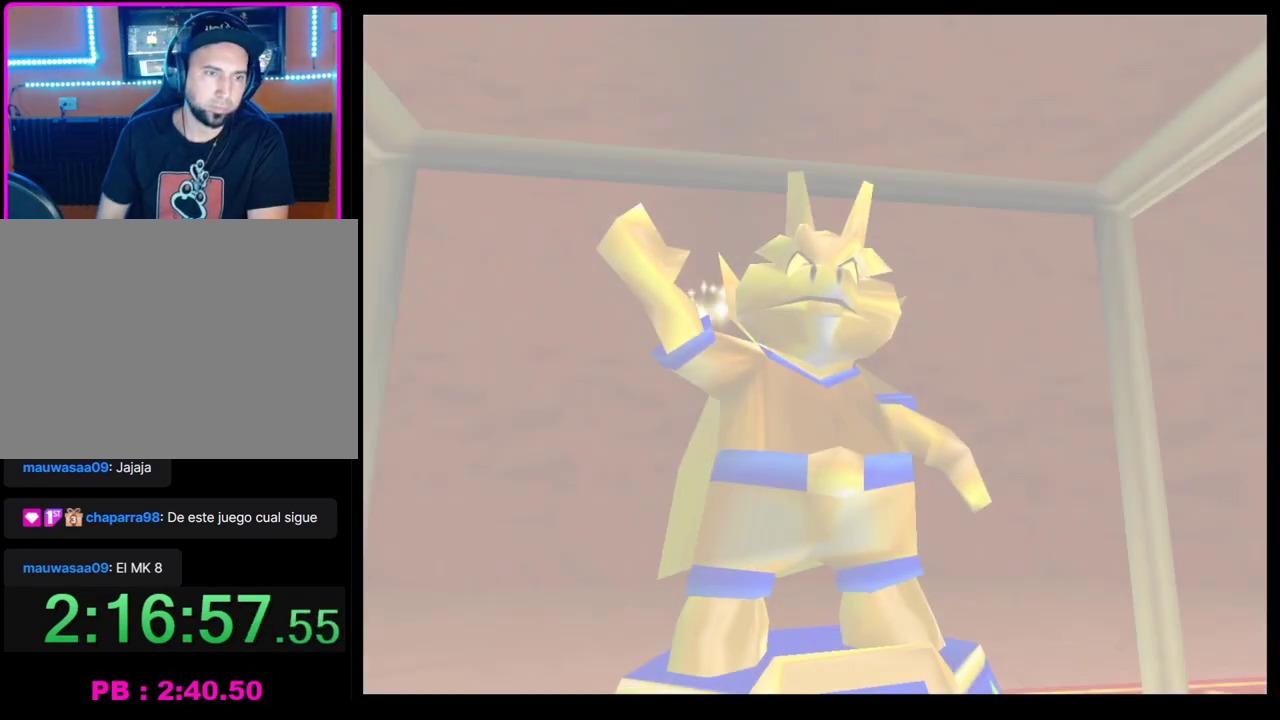
{"buttons": [], "left_stick": "center", "events": []}
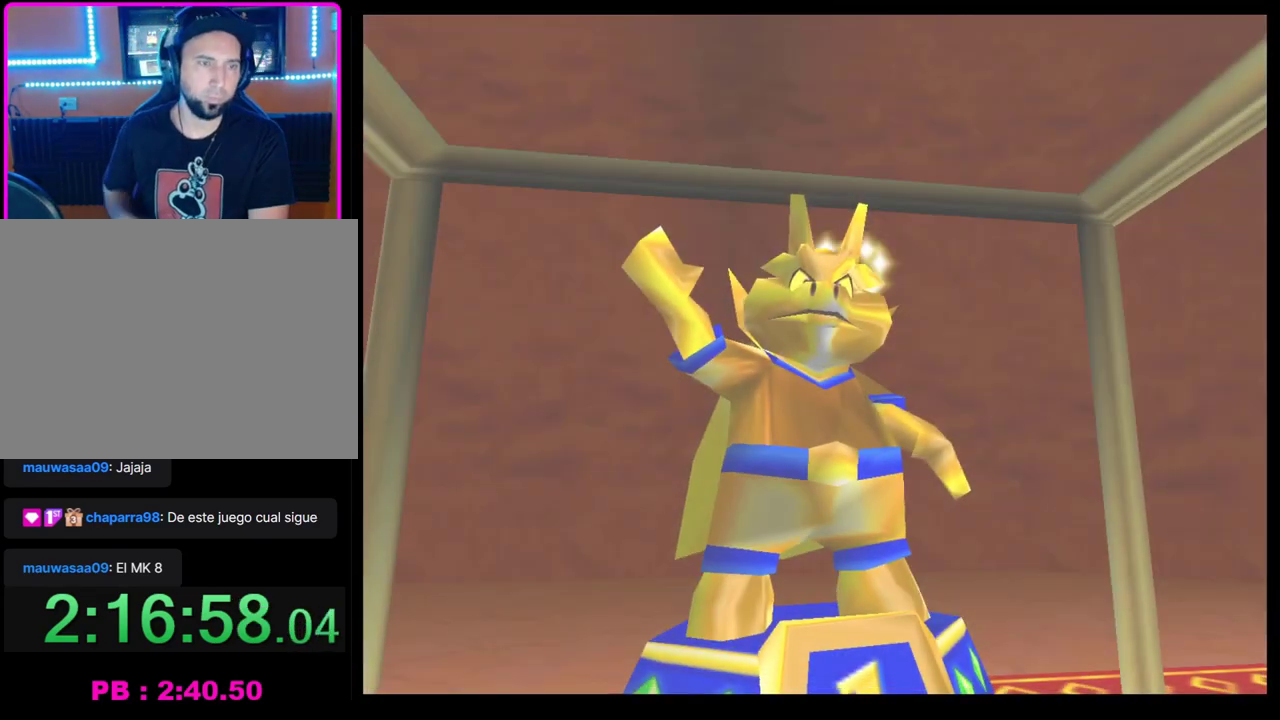
{"buttons": [], "left_stick": "center", "events": []}
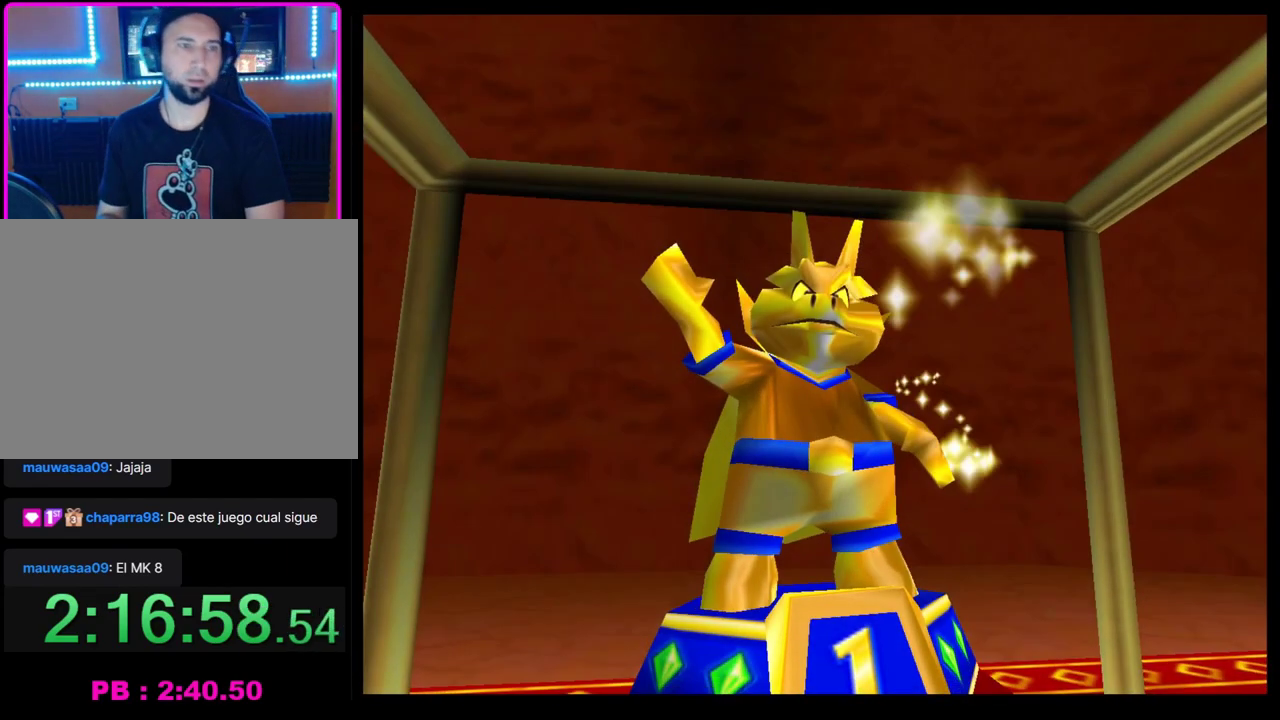
{"buttons": ["CROSS"], "left_stick": "center", "events": [[17, "CROSS", "down"], [117, "CROSS", "up"], [167, "CROSS", "down"], [267, "CROSS", "up"], [333, "CROSS", "down"], [417, "CROSS", "up"], [500, "CROSS", "down"]]}
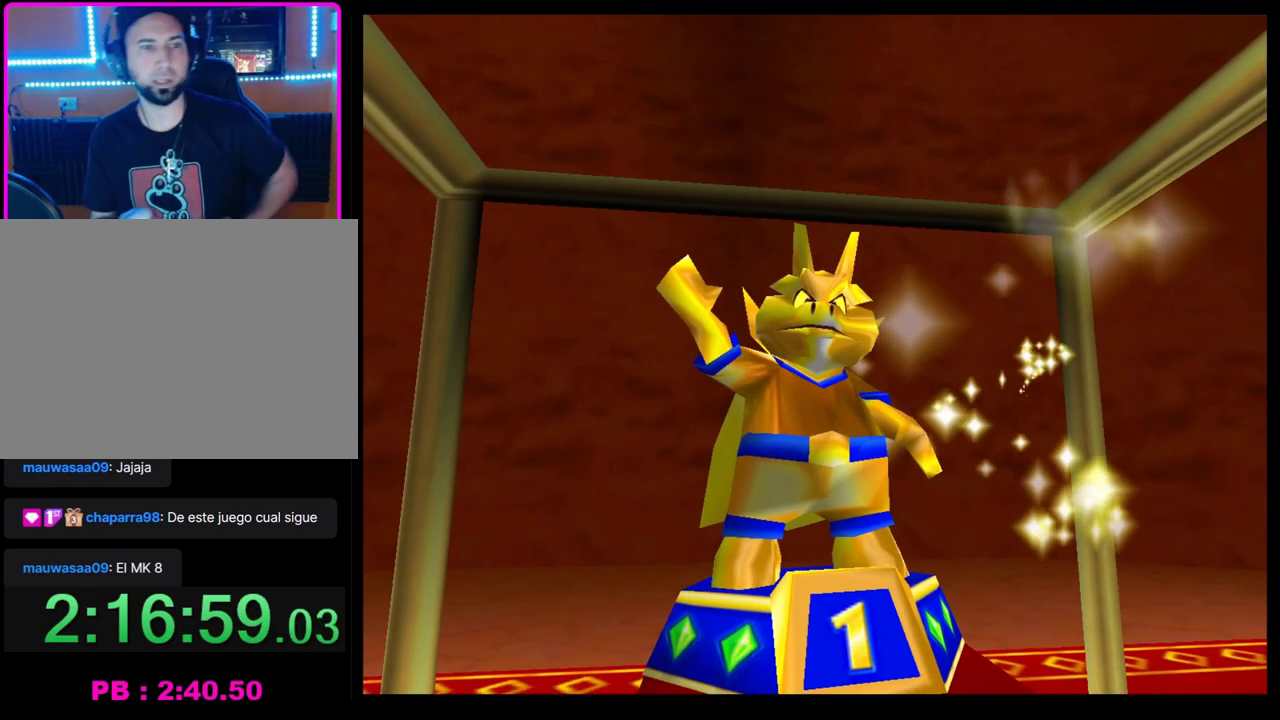
{"buttons": ["CROSS"], "left_stick": "center", "events": [[67, "CROSS", "up"], [150, "CROSS", "down"], [217, "CROSS", "up"], [300, "CROSS", "down"], [383, "CROSS", "up"], [450, "CROSS", "down"]]}
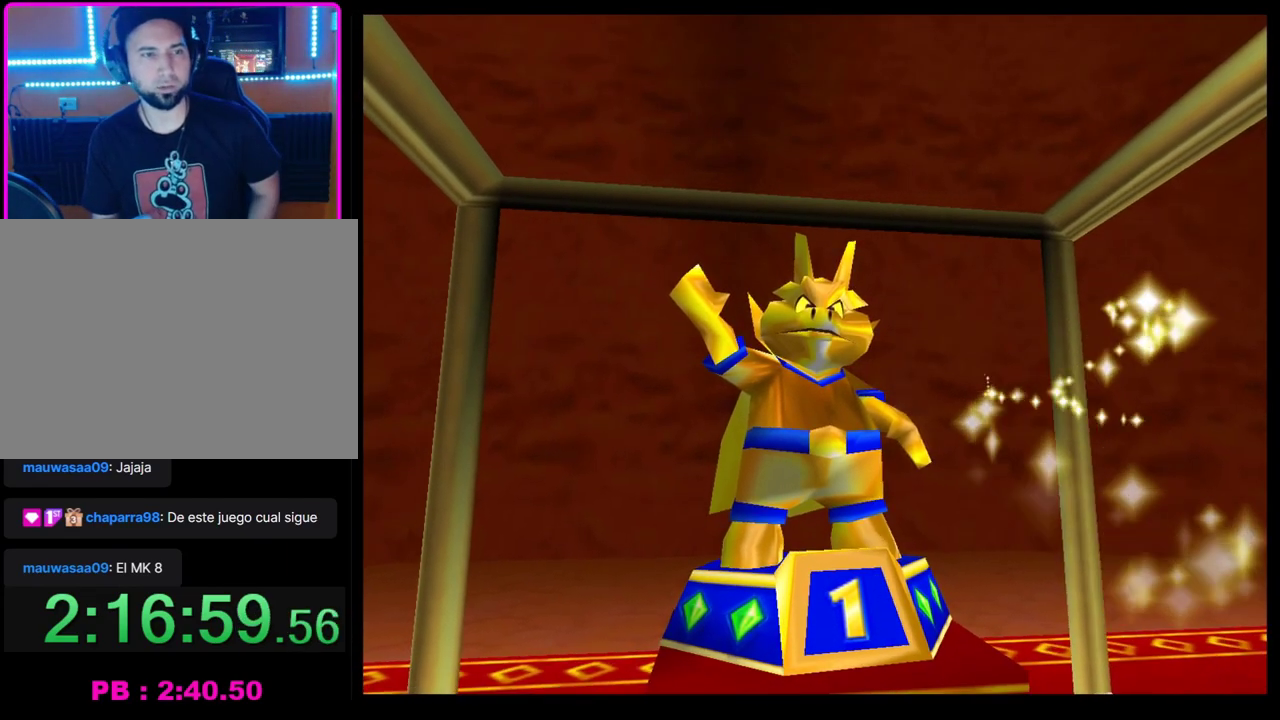
{"buttons": ["CROSS"], "left_stick": "center", "events": [[33, "CROSS", "up"], [117, "CROSS", "down"], [200, "CROSS", "up"], [283, "CROSS", "down"], [367, "CROSS", "up"], [433, "CROSS", "down"]]}
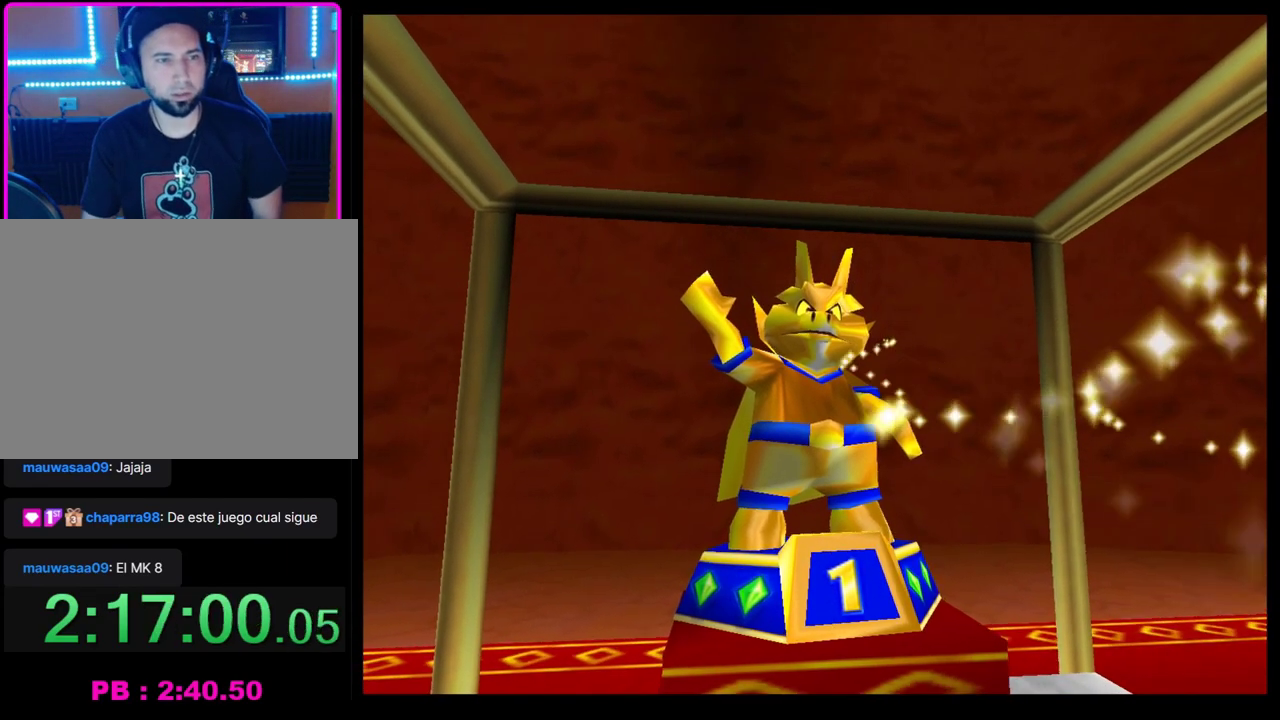
{"buttons": ["CROSS"], "left_stick": "center", "events": [[17, "CROSS", "up"], [100, "CROSS", "down"], [217, "CROSS", "up"], [283, "CROSS", "down"], [350, "CROSS", "up"], [433, "CROSS", "down"]]}
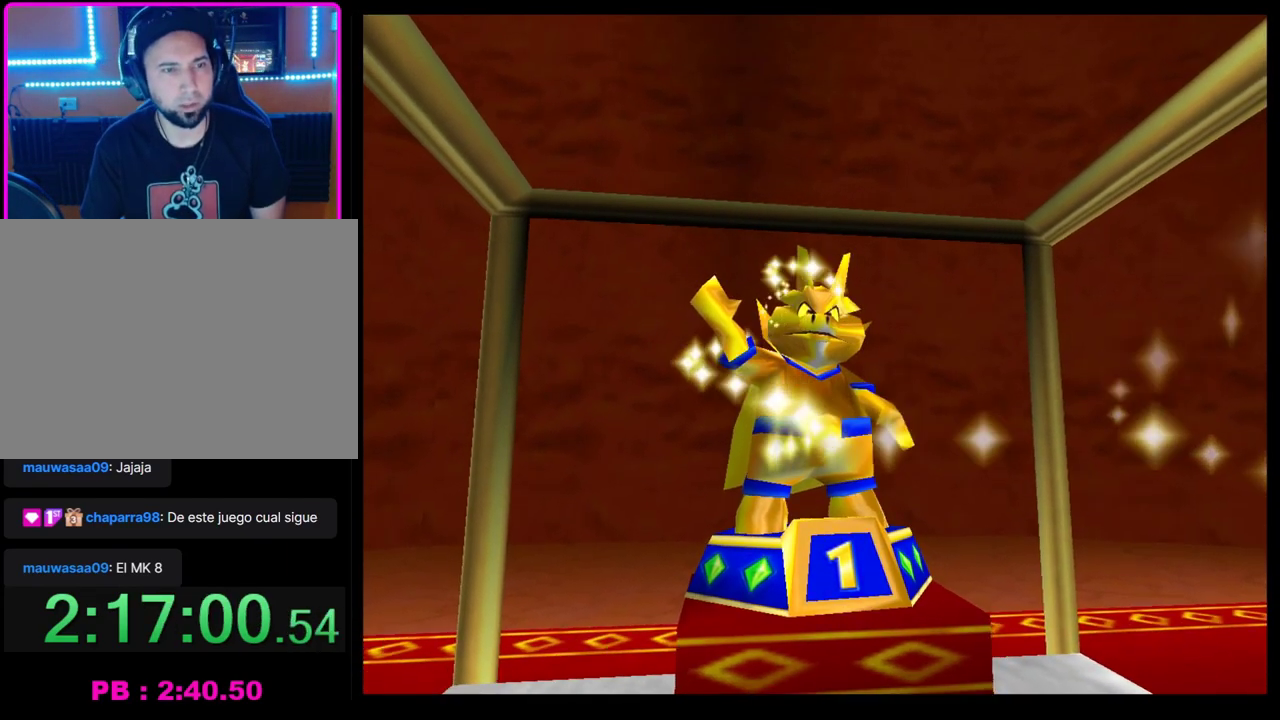
{"buttons": ["CROSS"], "left_stick": "center", "events": [[33, "CROSS", "up"], [83, "CROSS", "down"], [183, "CROSS", "up"], [267, "CROSS", "down"], [350, "CROSS", "up"], [433, "CROSS", "down"]]}
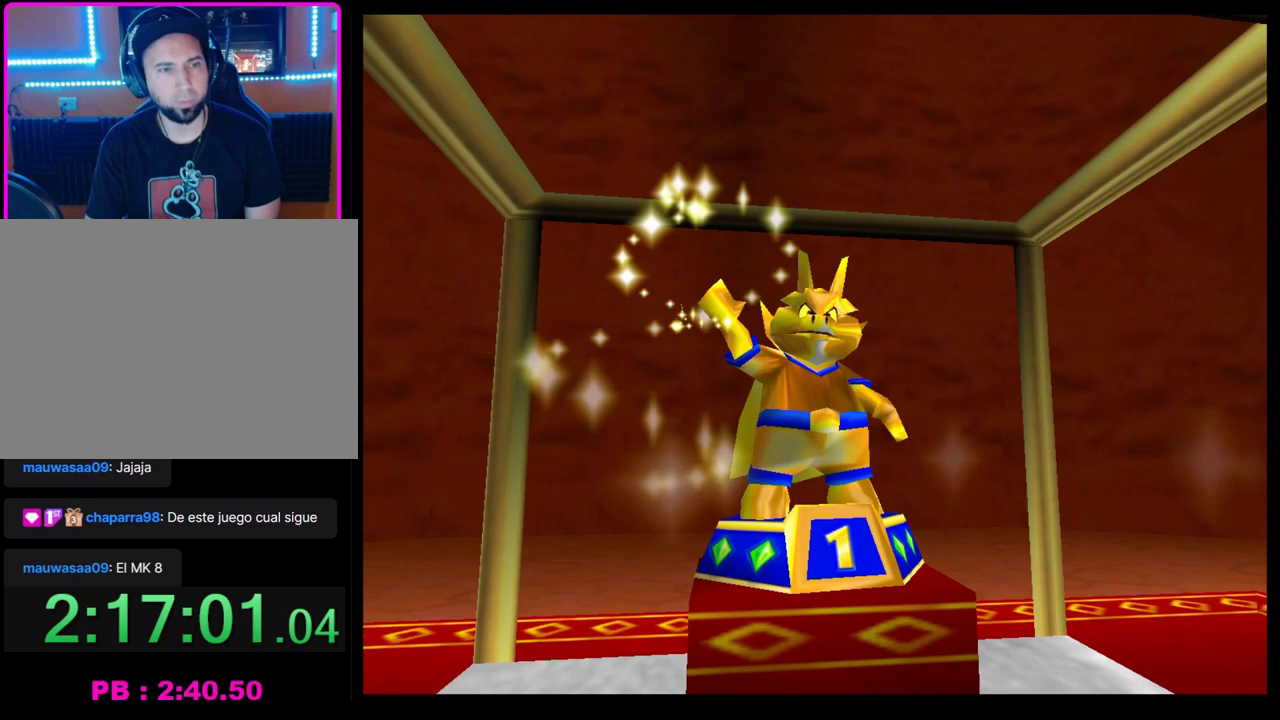
{"buttons": ["CROSS"], "left_stick": "center", "events": [[17, "CROSS", "up"], [100, "CROSS", "down"], [183, "CROSS", "up"], [267, "CROSS", "down"], [367, "CROSS", "up"], [433, "CROSS", "down"]]}
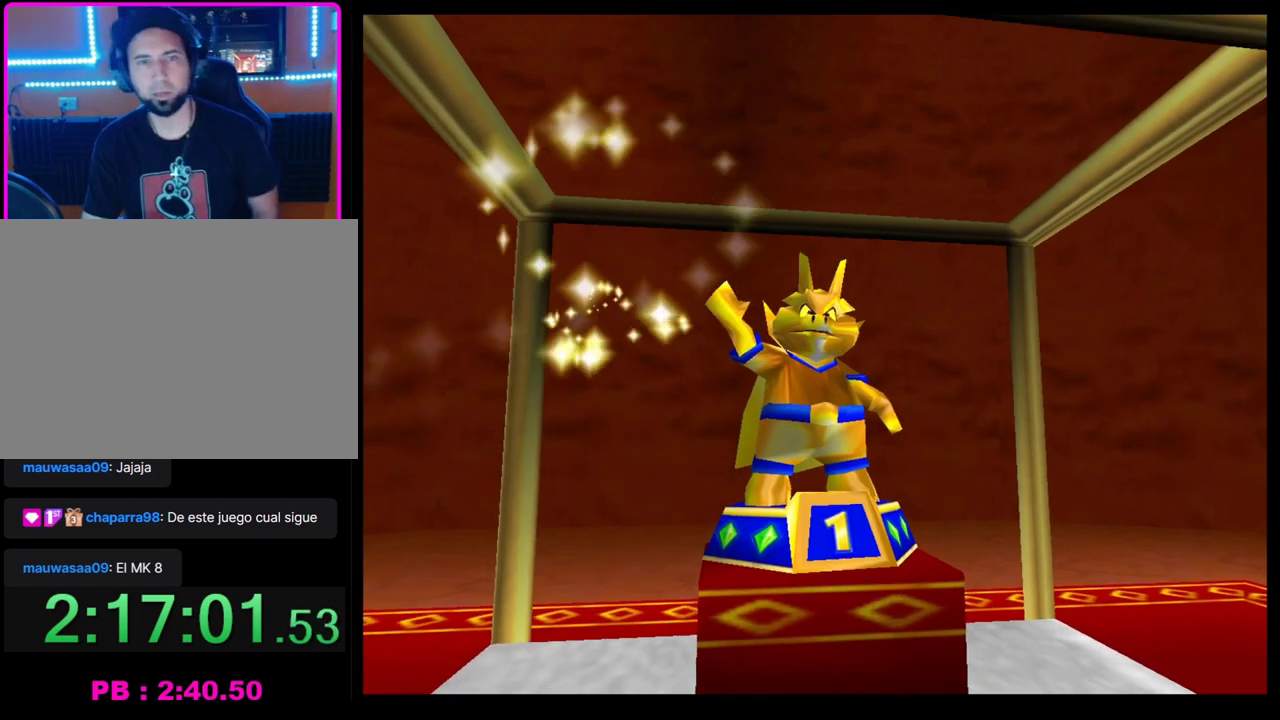
{"buttons": ["CROSS"], "left_stick": "center", "events": [[33, "CROSS", "up"], [100, "CROSS", "down"], [217, "CROSS", "up"], [283, "CROSS", "down"], [367, "CROSS", "up"], [450, "CROSS", "down"]]}
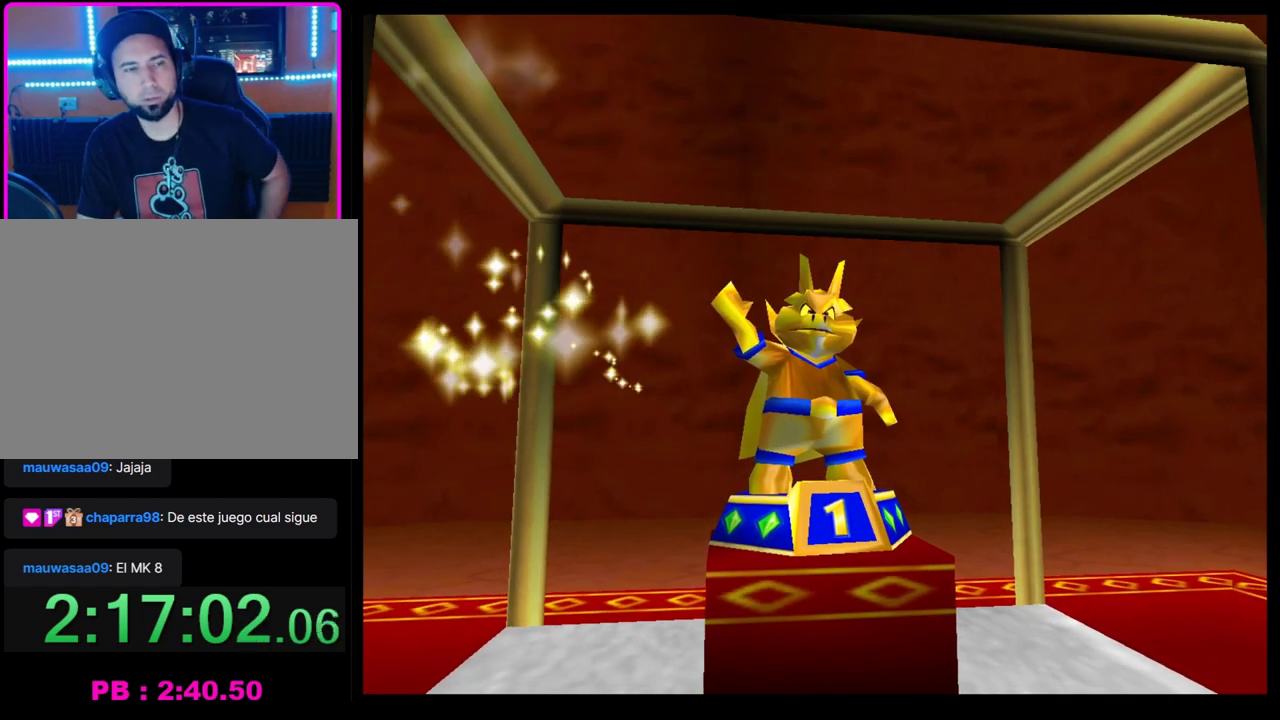
{"buttons": [], "left_stick": "center", "events": [[33, "CROSS", "up"], [117, "CROSS", "down"], [200, "CROSS", "up"], [267, "CROSS", "down"], [367, "CROSS", "up"], [433, "CROSS", "down"], [500, "CROSS", "up"]]}
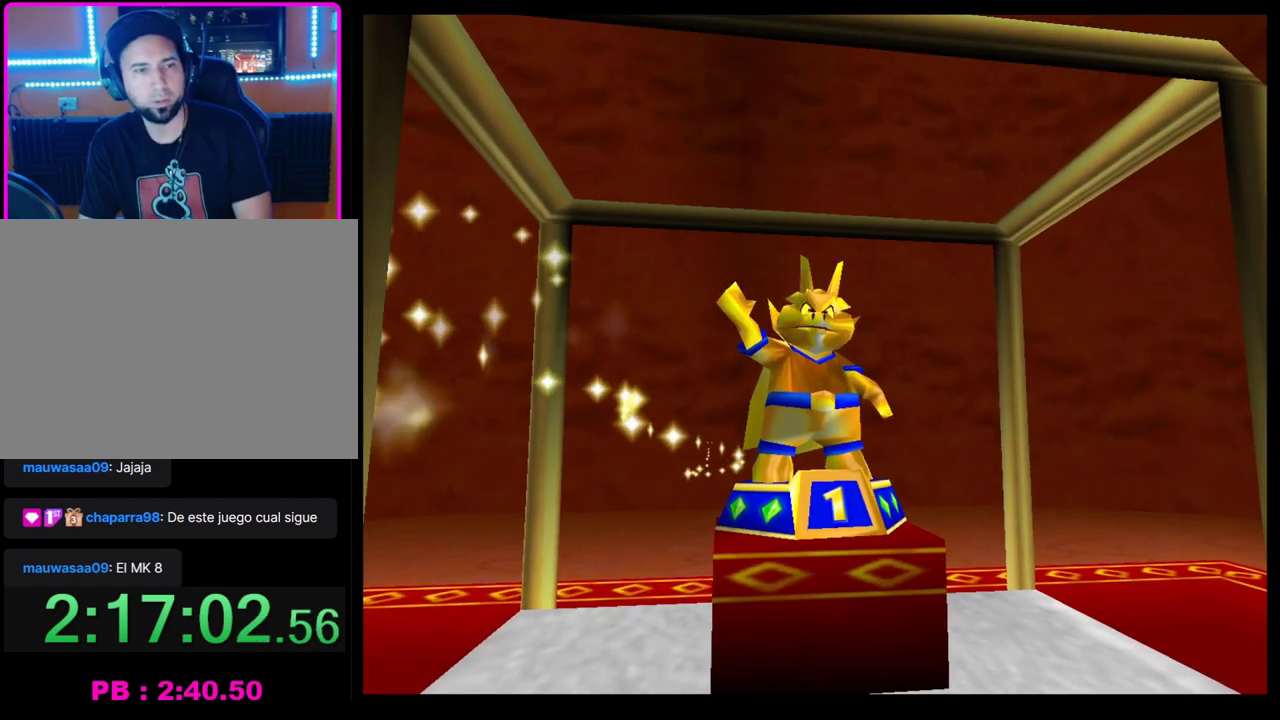
{"buttons": [], "left_stick": "center", "events": [[100, "CROSS", "down"], [167, "CROSS", "up"], [267, "CROSS", "down"], [333, "CROSS", "up"], [417, "CROSS", "down"], [483, "CROSS", "up"]]}
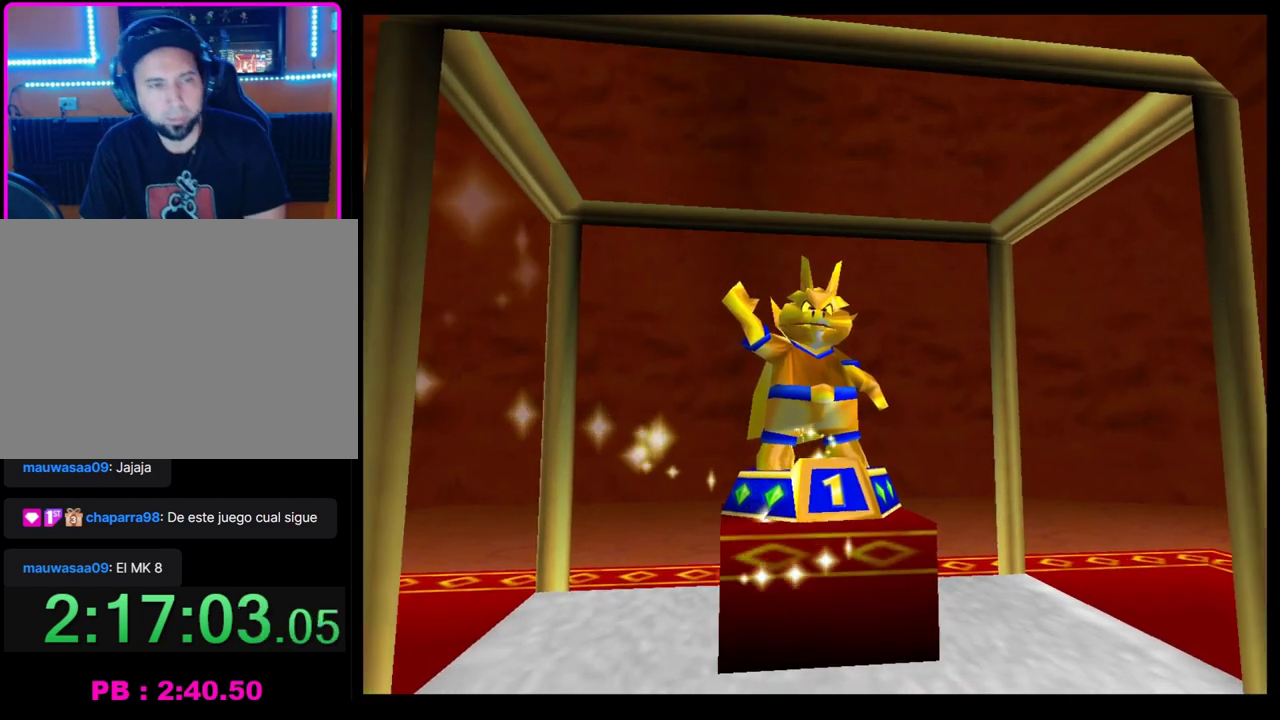
{"buttons": [], "left_stick": "center", "events": [[67, "CROSS", "down"], [133, "CROSS", "up"], [233, "CROSS", "down"], [300, "CROSS", "up"], [383, "CROSS", "down"], [450, "CROSS", "up"]]}
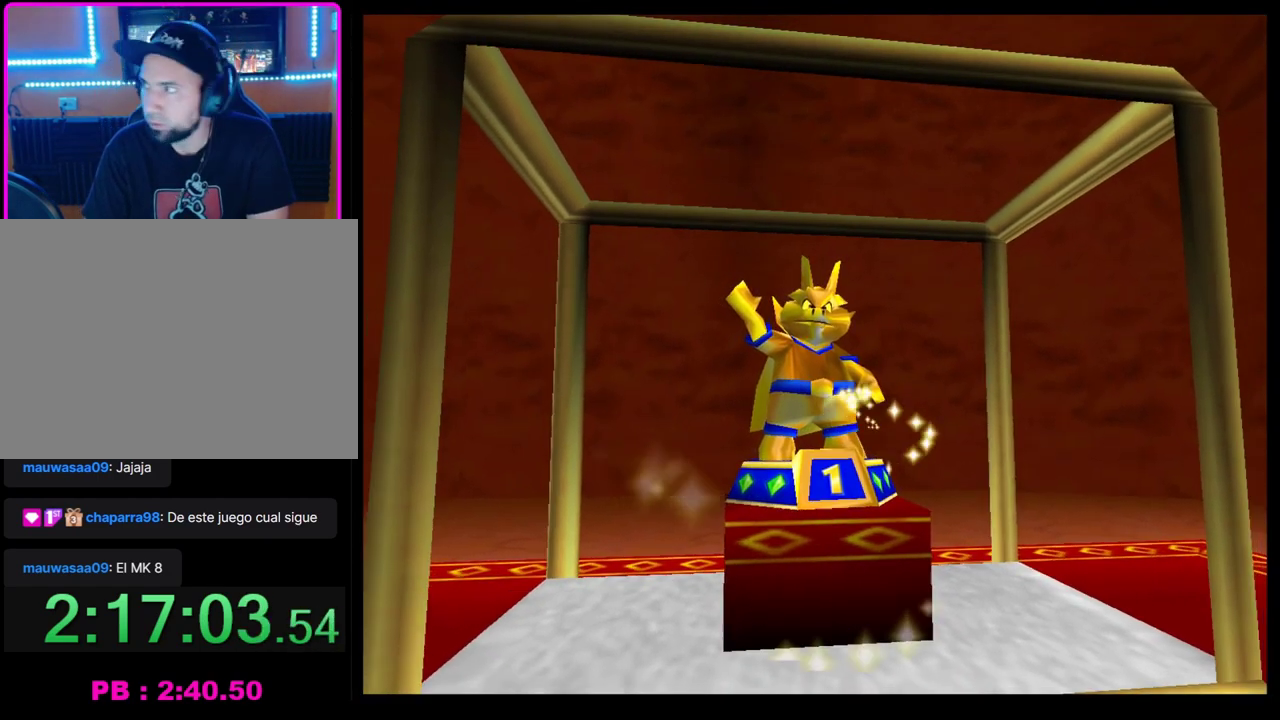
{"buttons": [], "left_stick": "center", "events": [[33, "CROSS", "down"], [100, "CROSS", "up"], [183, "CROSS", "down"], [250, "CROSS", "up"], [333, "CROSS", "down"], [417, "CROSS", "up"]]}